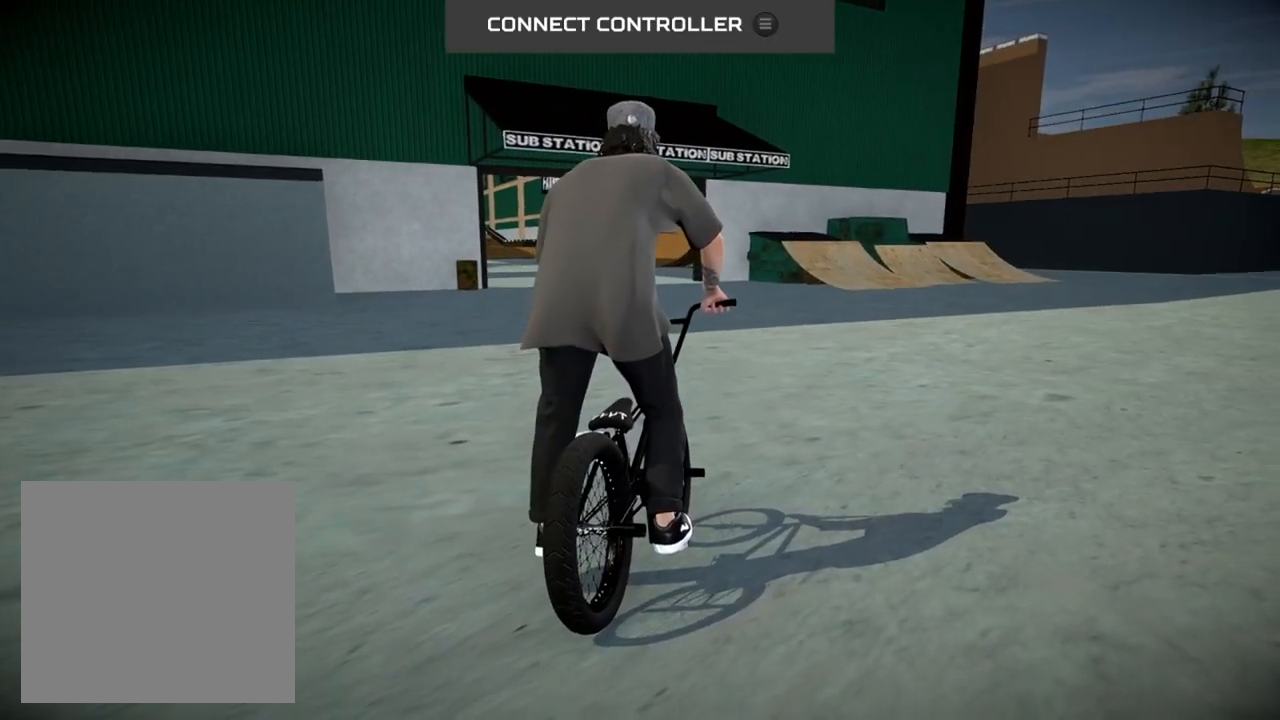
Gameplay with a controller (Xbox layout); each line is a JSON object with the inputs held at the frame after it. "events" lists button and stick changes between this image and that frame as [ms after this image, input, new state], when the widget could be followed in between.
{"buttons": [], "left_stick": "center", "right_stick": "center", "events": [[151, "START", "up"]]}
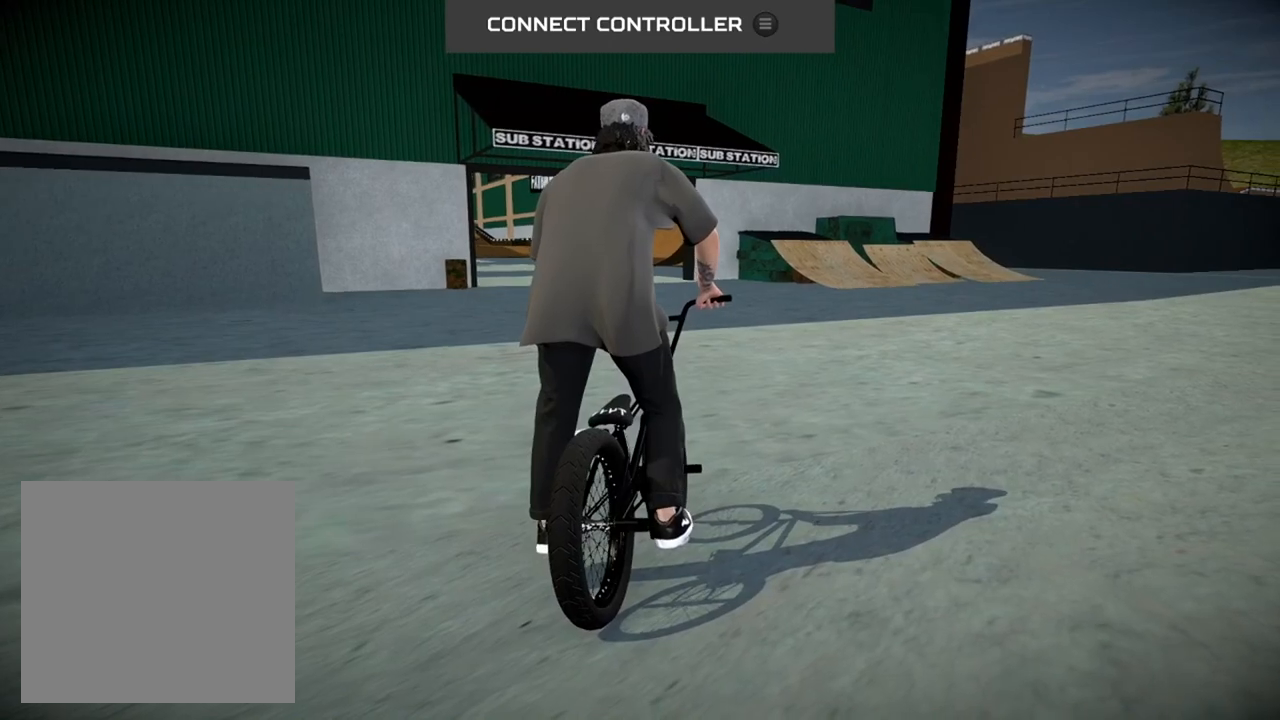
{"buttons": [], "left_stick": "center", "right_stick": "center", "events": [[183, "START", "down"], [417, "START", "up"]]}
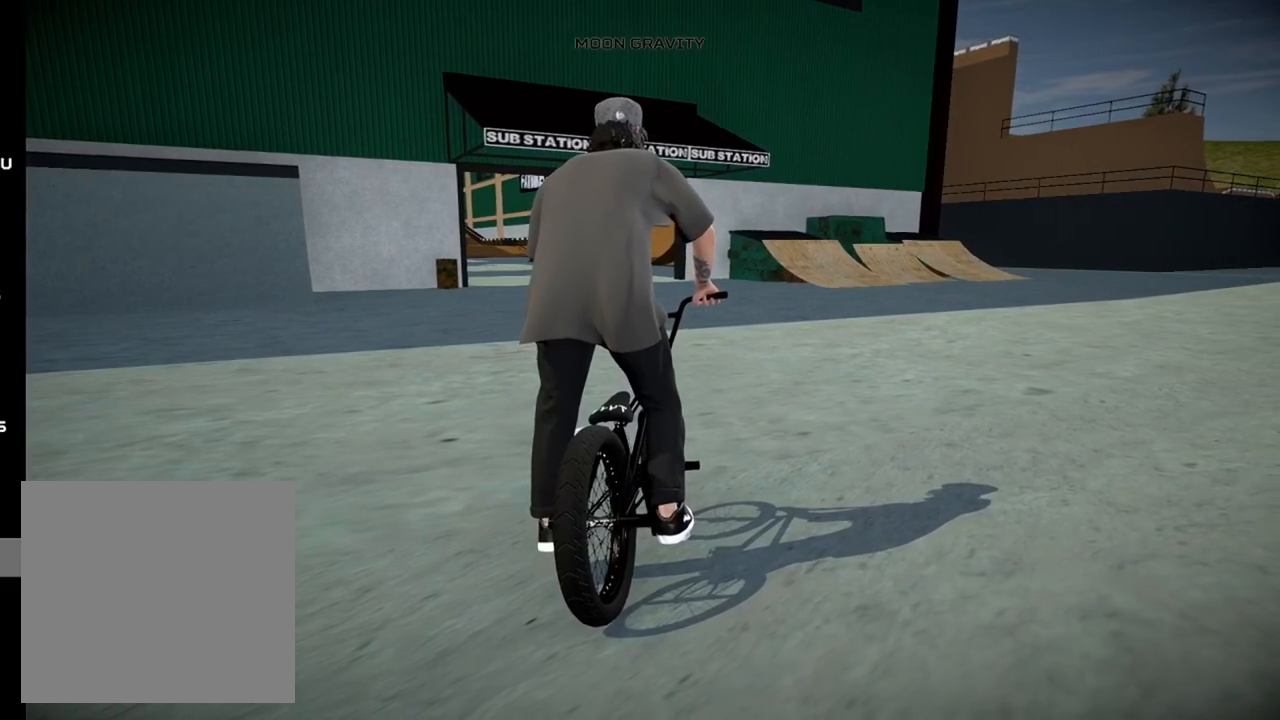
{"buttons": [], "left_stick": "center", "right_stick": "center", "events": []}
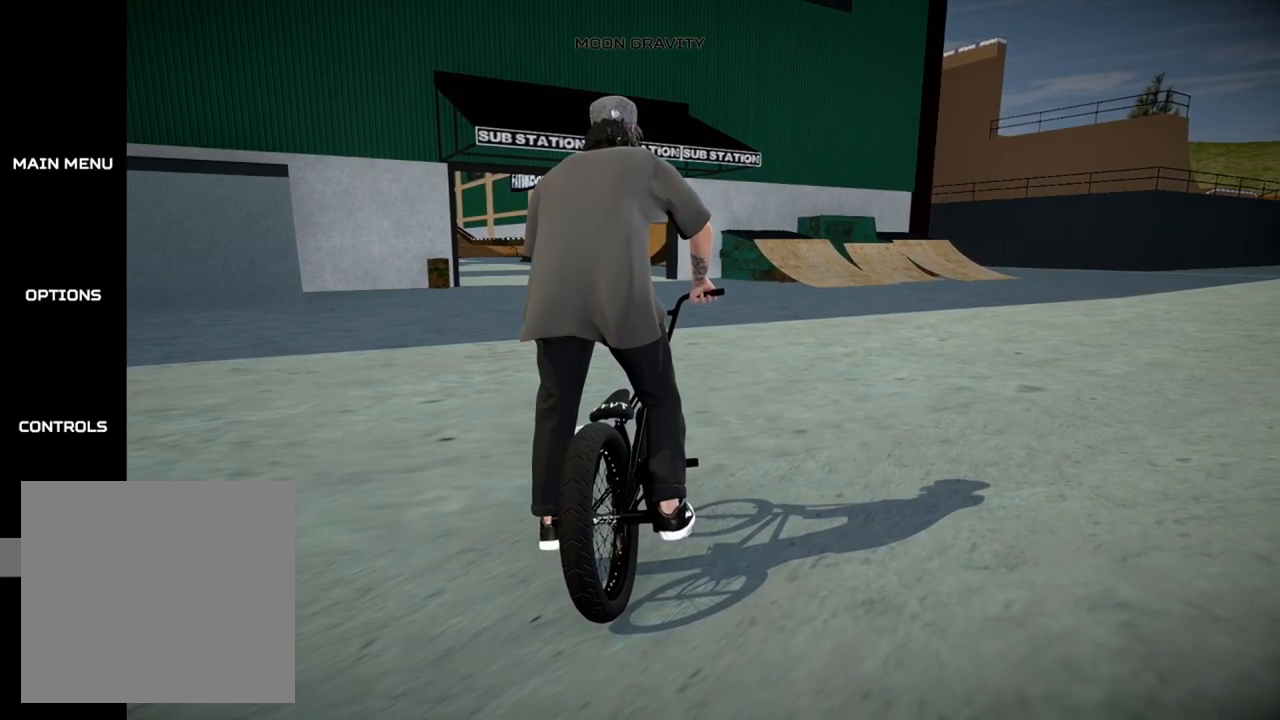
{"buttons": [], "left_stick": "center", "right_stick": "center", "events": [[384, "A", "down"], [500, "A", "up"]]}
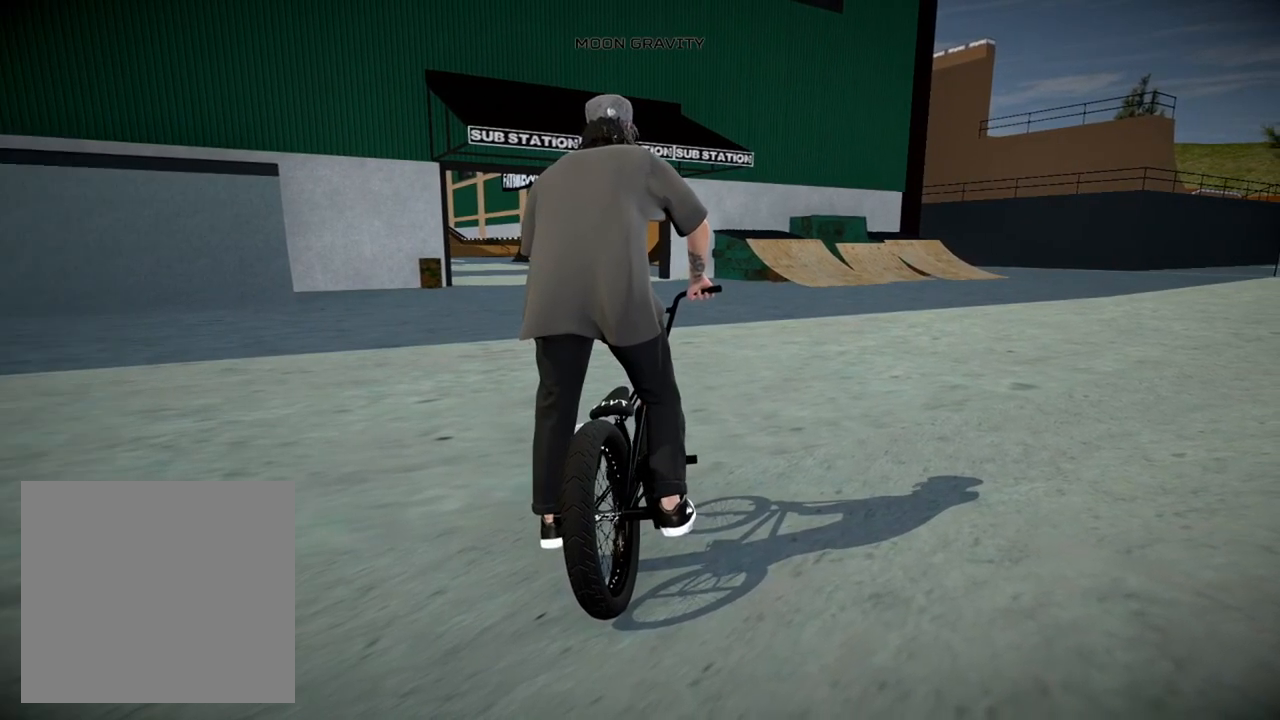
{"buttons": [], "left_stick": "up-right", "right_stick": "center", "events": [[317, "A", "down"], [317, "left_stick", "right"], [367, "left_stick", "up-right"], [434, "A", "up"]]}
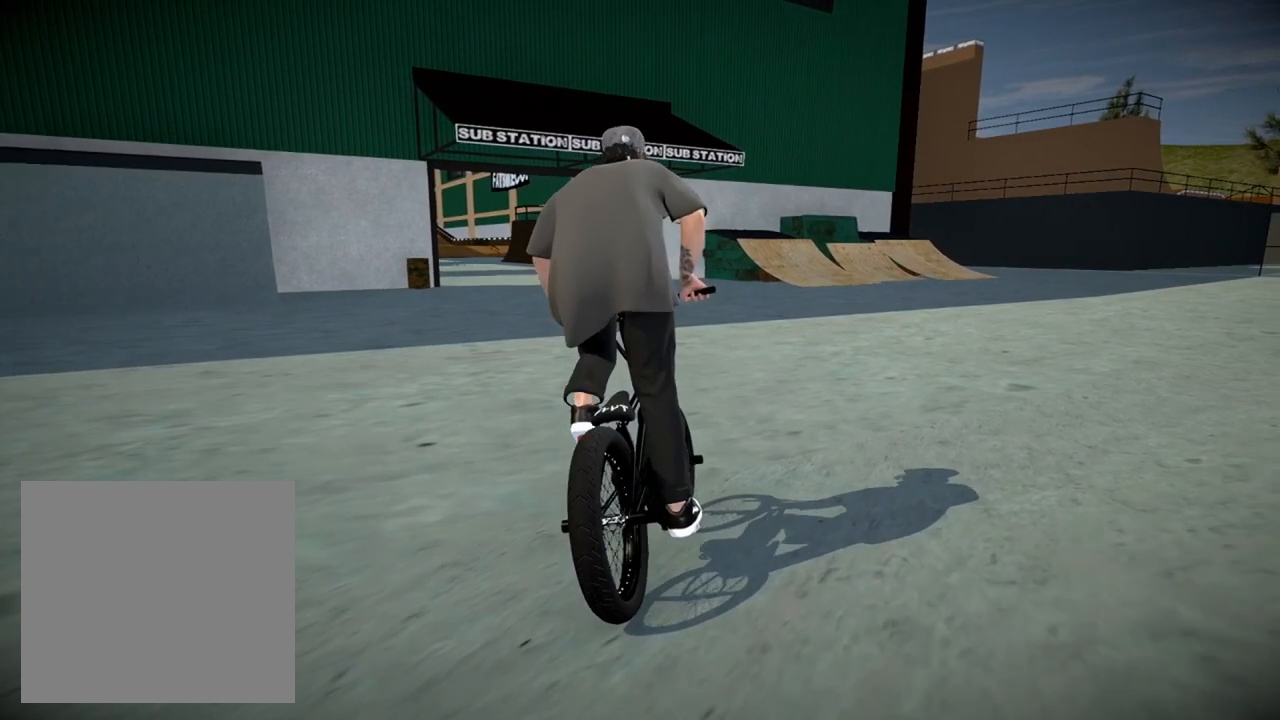
{"buttons": ["A"], "left_stick": "up-right", "right_stick": "center", "events": [[17, "A", "down"], [133, "A", "up"], [217, "A", "down"], [334, "A", "up"], [434, "A", "down"]]}
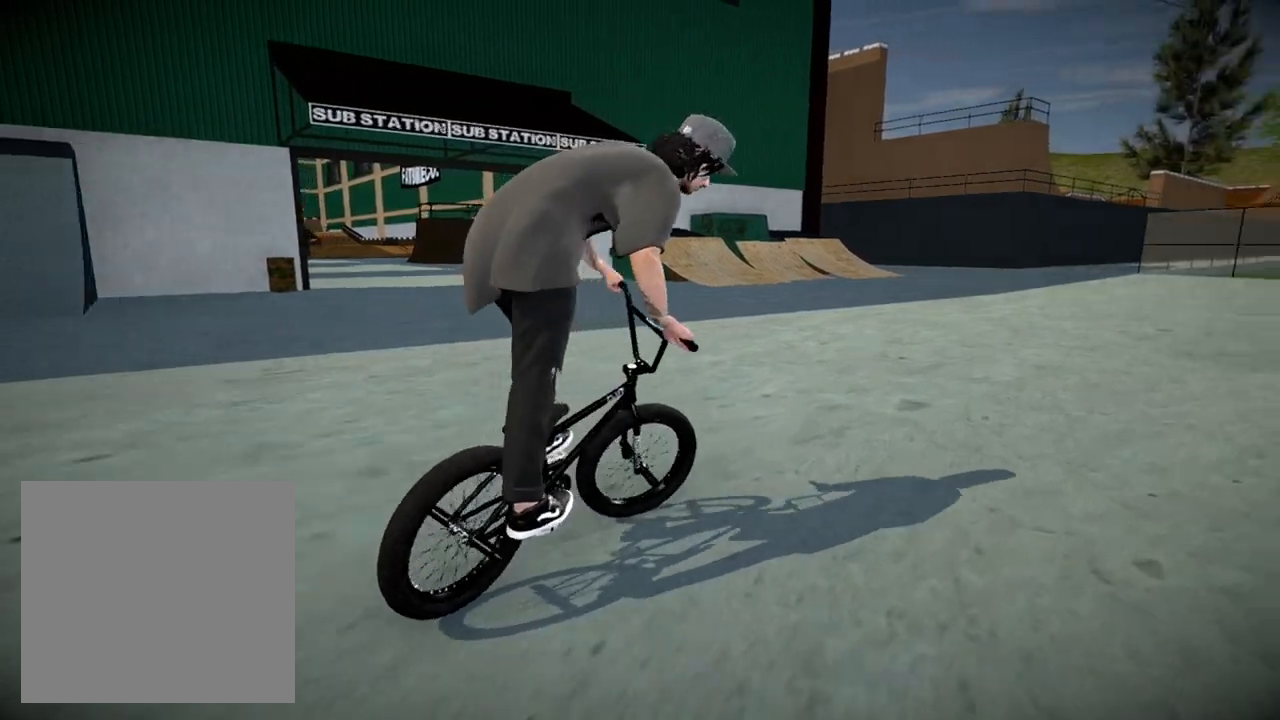
{"buttons": [], "left_stick": "up", "right_stick": "center", "events": [[50, "A", "up"], [134, "A", "down"], [134, "left_stick", "up"], [251, "A", "up"], [334, "A", "down"], [468, "A", "up"]]}
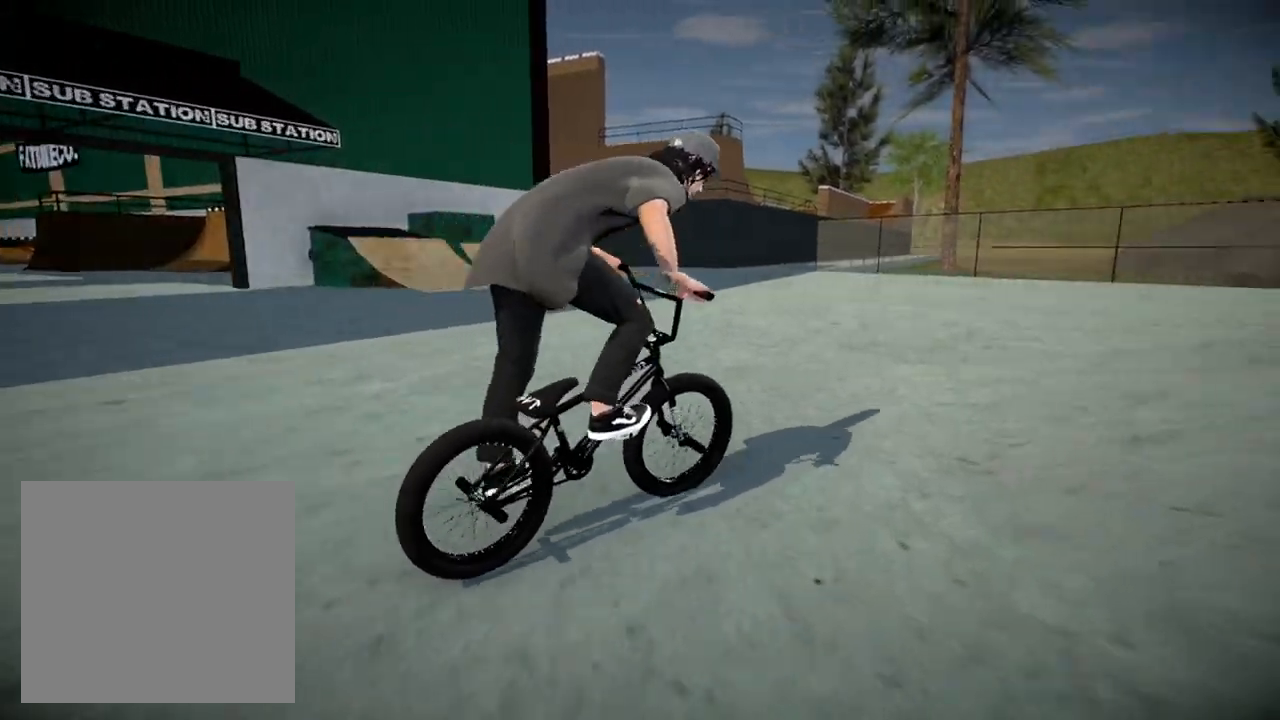
{"buttons": [], "left_stick": "up", "right_stick": "center", "events": [[100, "A", "down"], [200, "A", "up"], [334, "A", "down"], [467, "A", "up"]]}
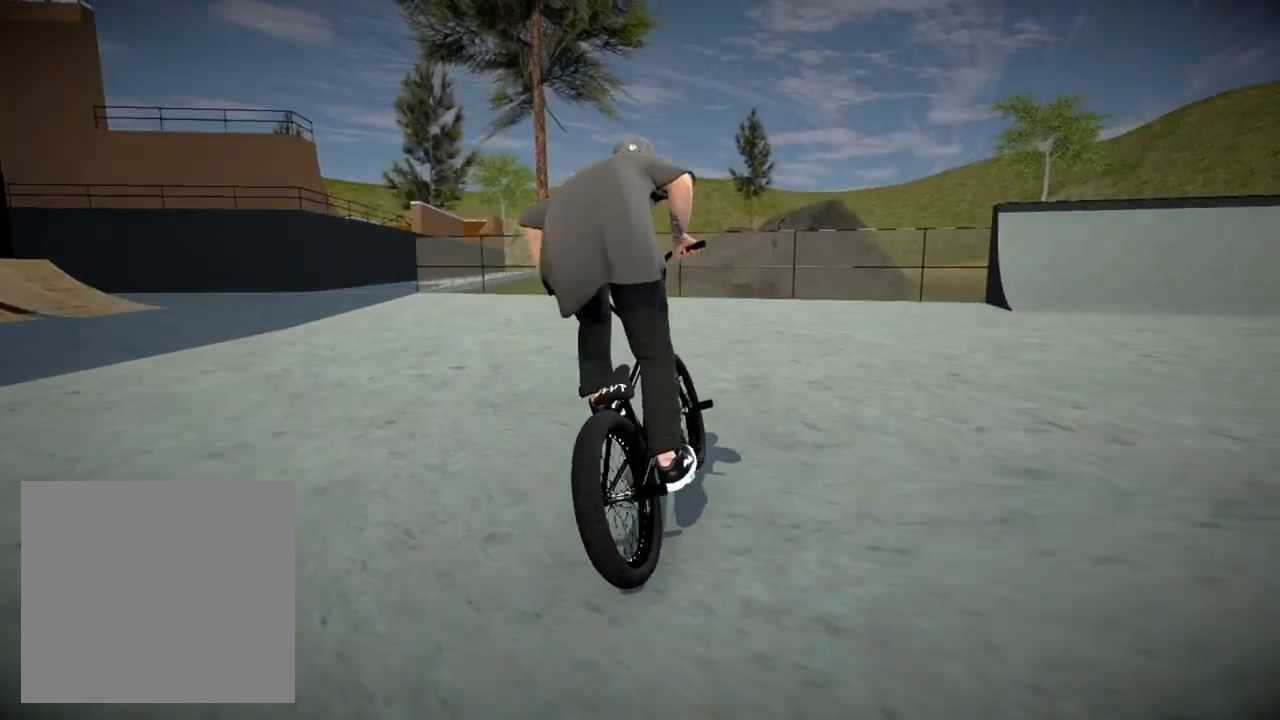
{"buttons": ["A"], "left_stick": "up-right", "right_stick": "center", "events": [[184, "left_stick", "center"], [384, "left_stick", "right"], [484, "A", "down"], [501, "left_stick", "up-right"]]}
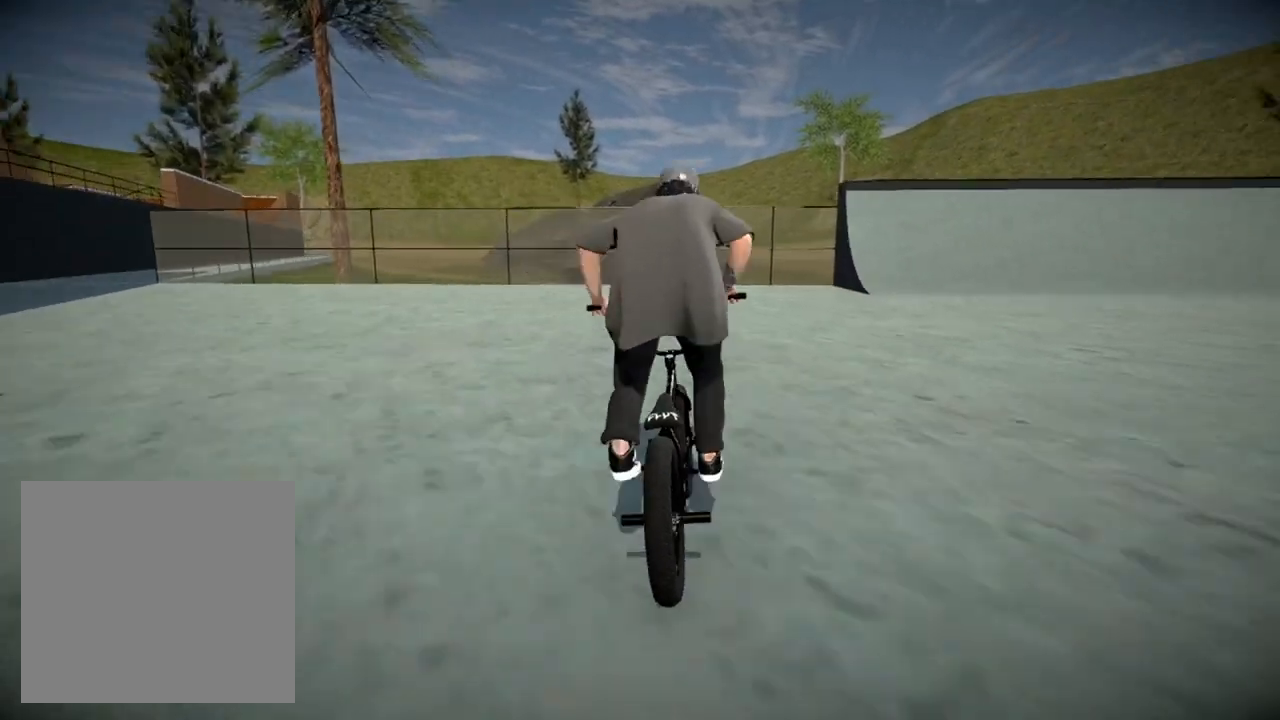
{"buttons": ["A"], "left_stick": "up-right", "right_stick": "center", "events": [[100, "A", "up"], [117, "left_stick", "up"], [183, "A", "down"], [283, "left_stick", "up-right"], [300, "A", "up"], [400, "A", "down"]]}
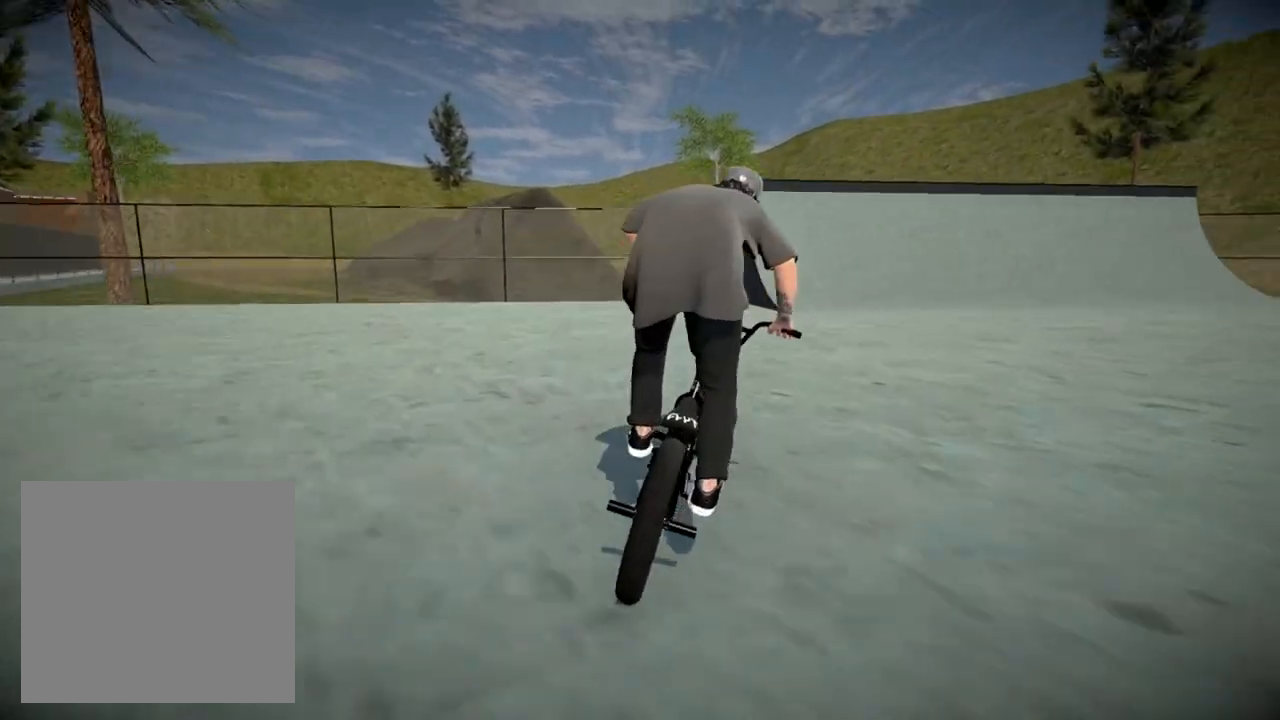
{"buttons": ["A"], "left_stick": "down-right", "right_stick": "center", "events": [[34, "A", "up"], [100, "A", "down"], [201, "left_stick", "right"], [251, "A", "up"], [317, "left_stick", "down-right"], [468, "A", "down"]]}
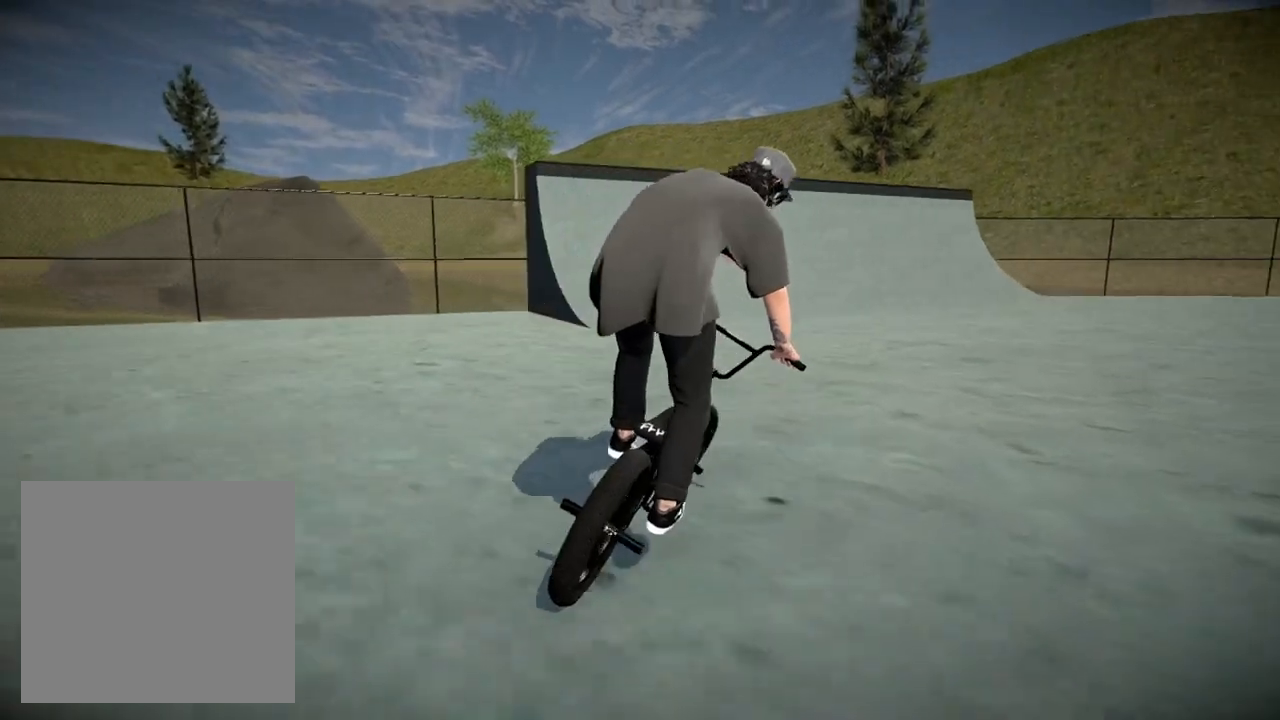
{"buttons": [], "left_stick": "down-right", "right_stick": "center", "events": [[200, "A", "up"], [300, "A", "down"], [467, "A", "up"]]}
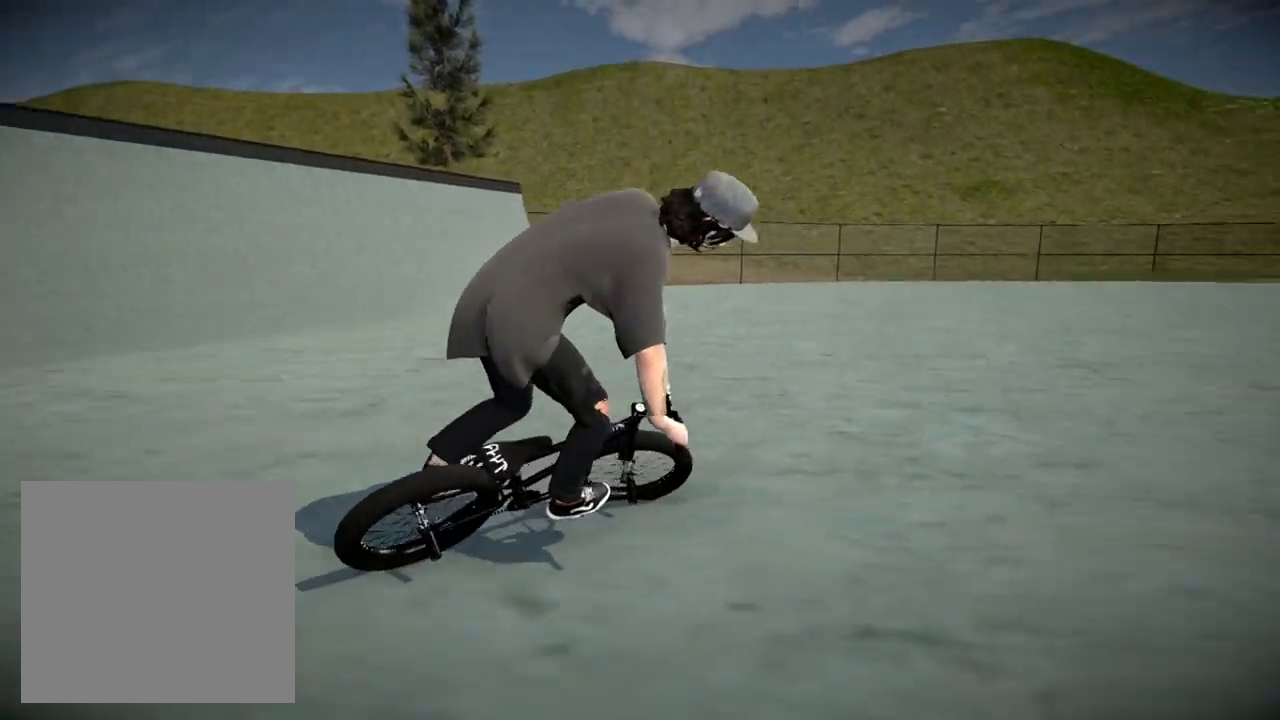
{"buttons": [], "left_stick": "down-right", "right_stick": "center", "events": []}
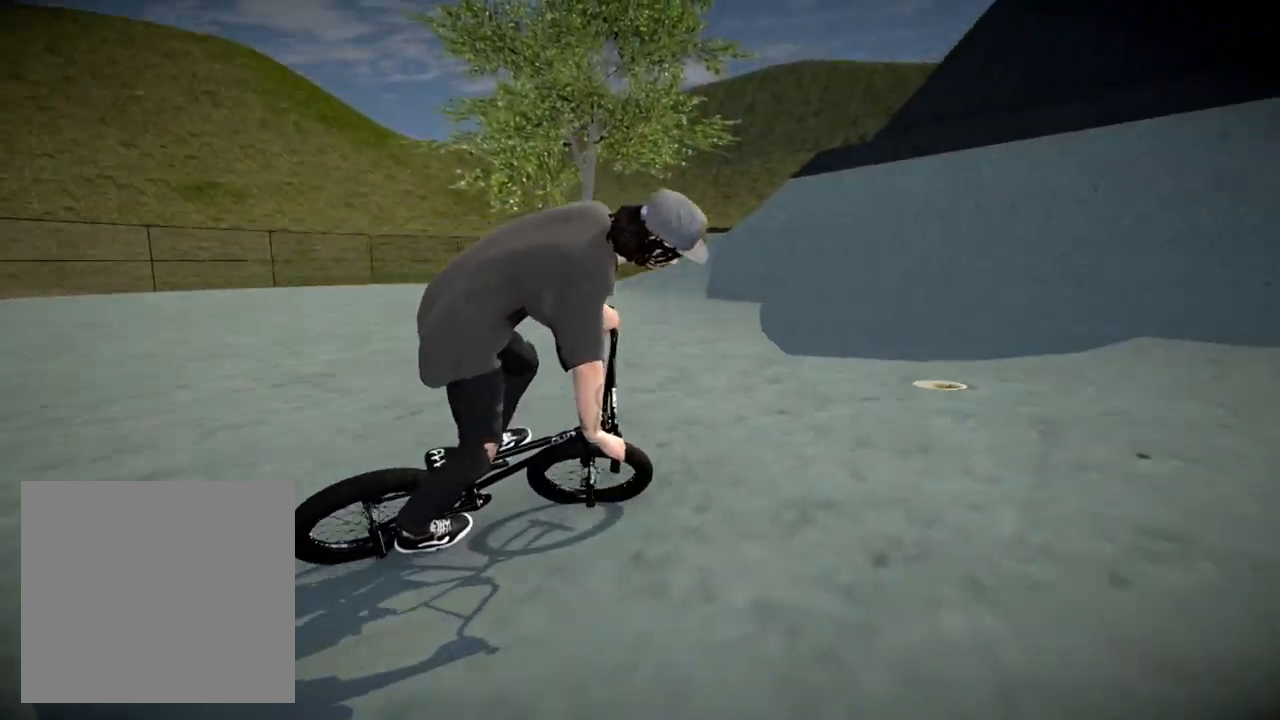
{"buttons": ["A"], "left_stick": "up", "right_stick": "center", "events": [[184, "left_stick", "up-right"], [217, "A", "down"], [234, "left_stick", "up"], [334, "A", "up"], [434, "A", "down"]]}
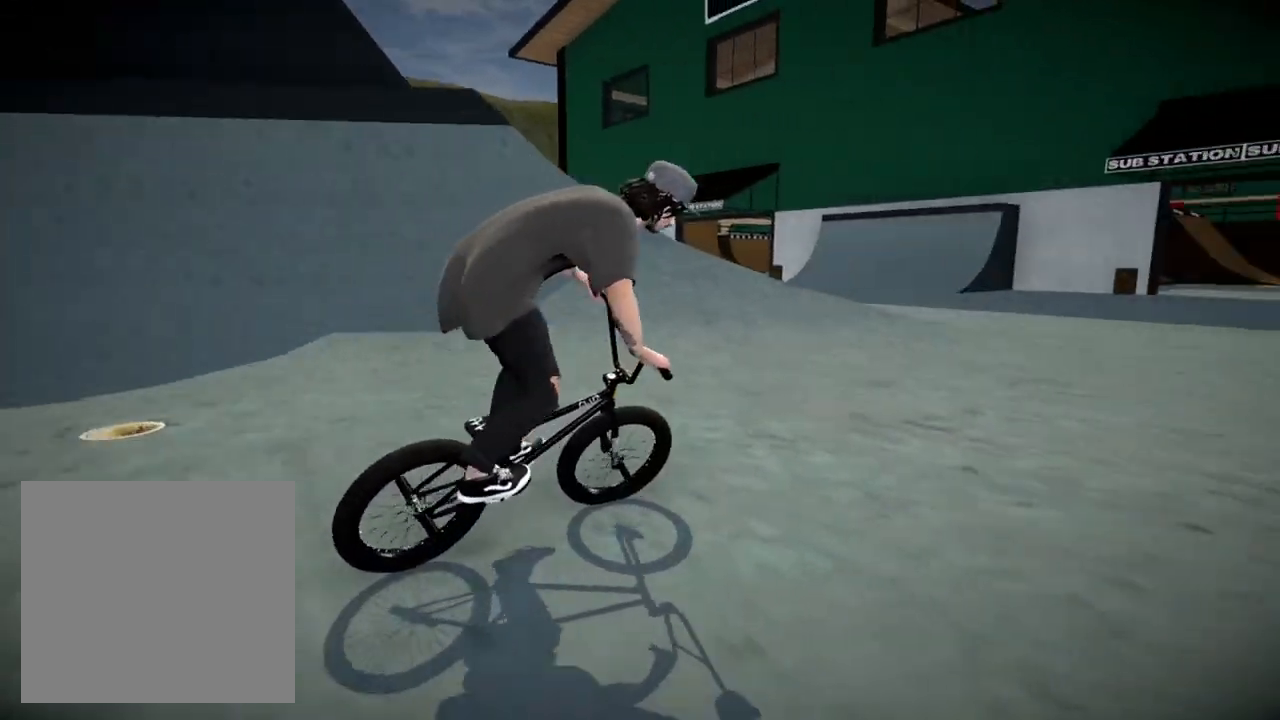
{"buttons": [], "left_stick": "up-left", "right_stick": "center", "events": [[66, "A", "up"], [150, "A", "down"], [250, "A", "up"], [283, "left_stick", "up-left"], [367, "A", "down"], [450, "A", "up"]]}
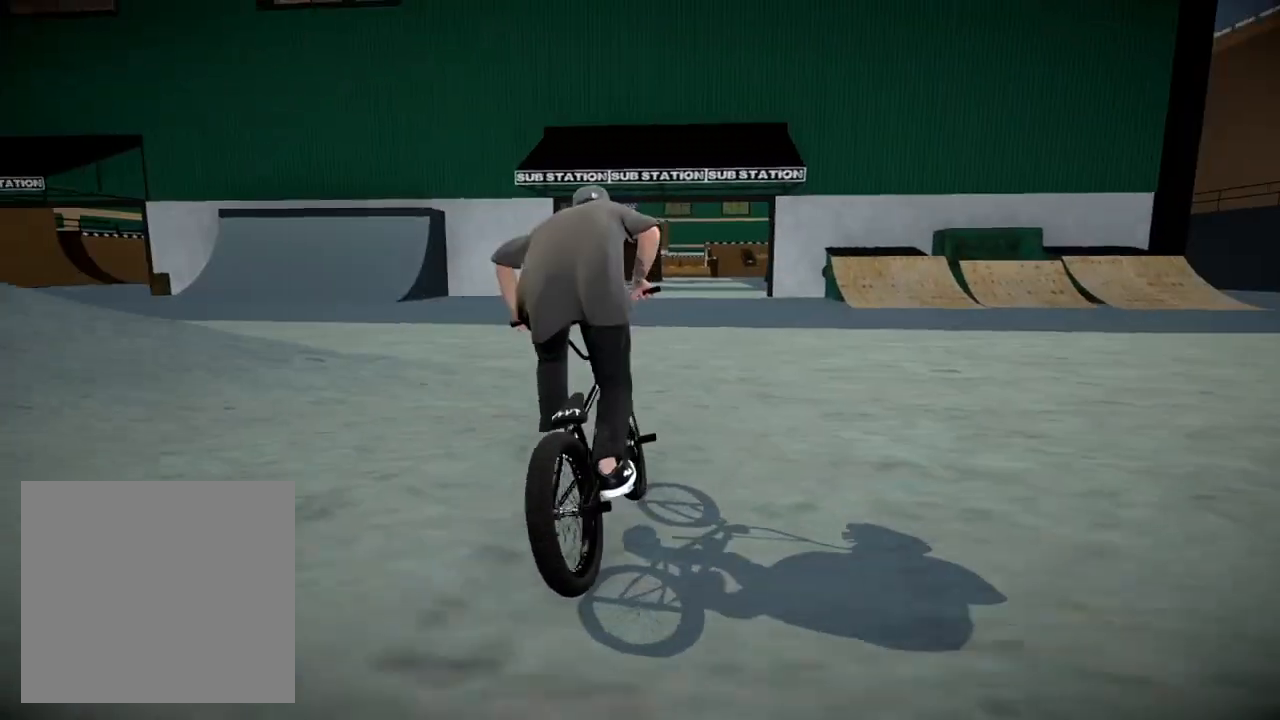
{"buttons": ["A"], "left_stick": "up", "right_stick": "center", "events": [[50, "A", "down"], [50, "left_stick", "up-right"], [167, "A", "up"], [267, "A", "down"], [367, "A", "up"], [451, "left_stick", "up"], [467, "A", "down"]]}
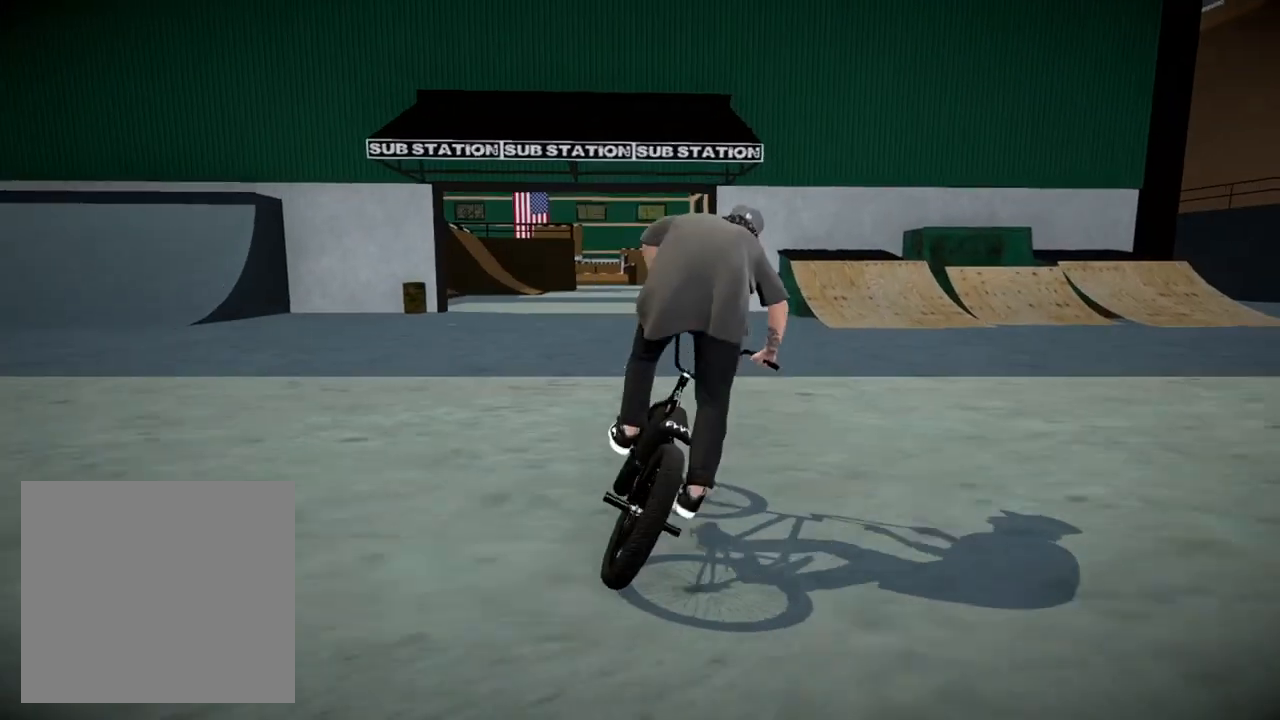
{"buttons": [], "left_stick": "left", "right_stick": "center", "events": [[66, "A", "up"], [83, "left_stick", "up-right"], [233, "A", "down"], [283, "left_stick", "center"], [367, "A", "up"], [433, "left_stick", "left"]]}
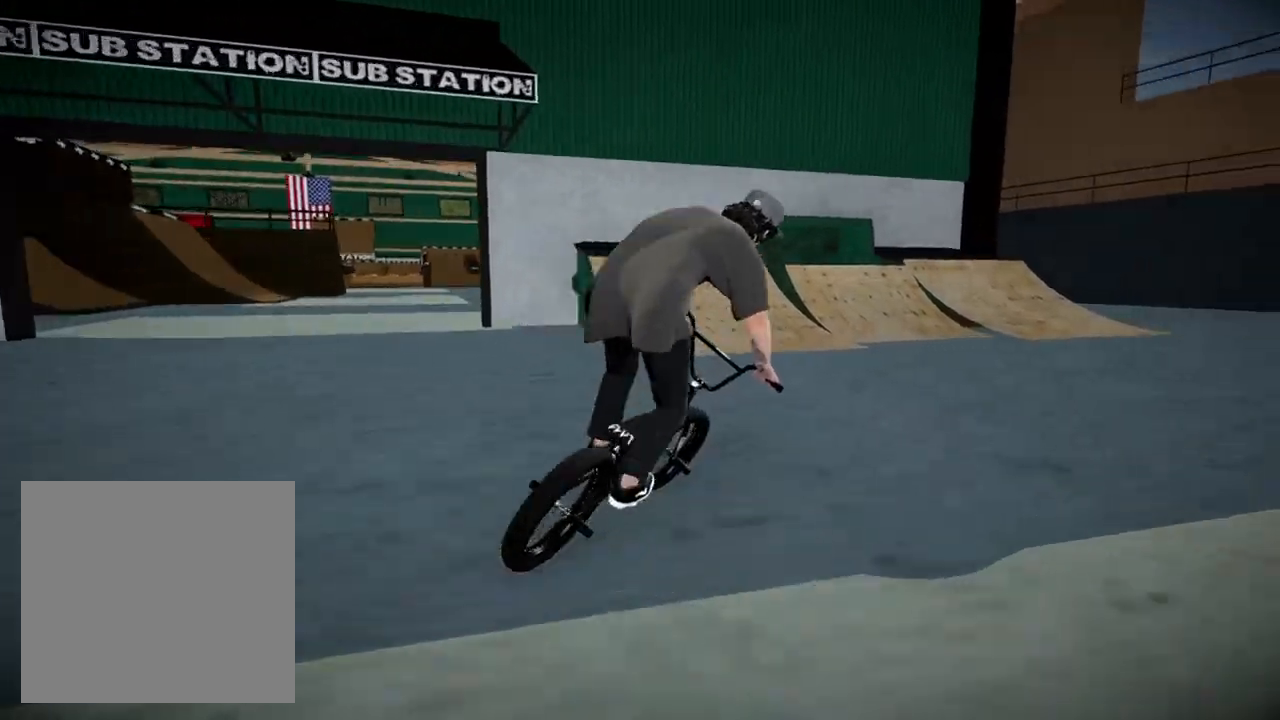
{"buttons": [], "left_stick": "center", "right_stick": "down", "events": [[434, "left_stick", "center"], [501, "right_stick", "down"]]}
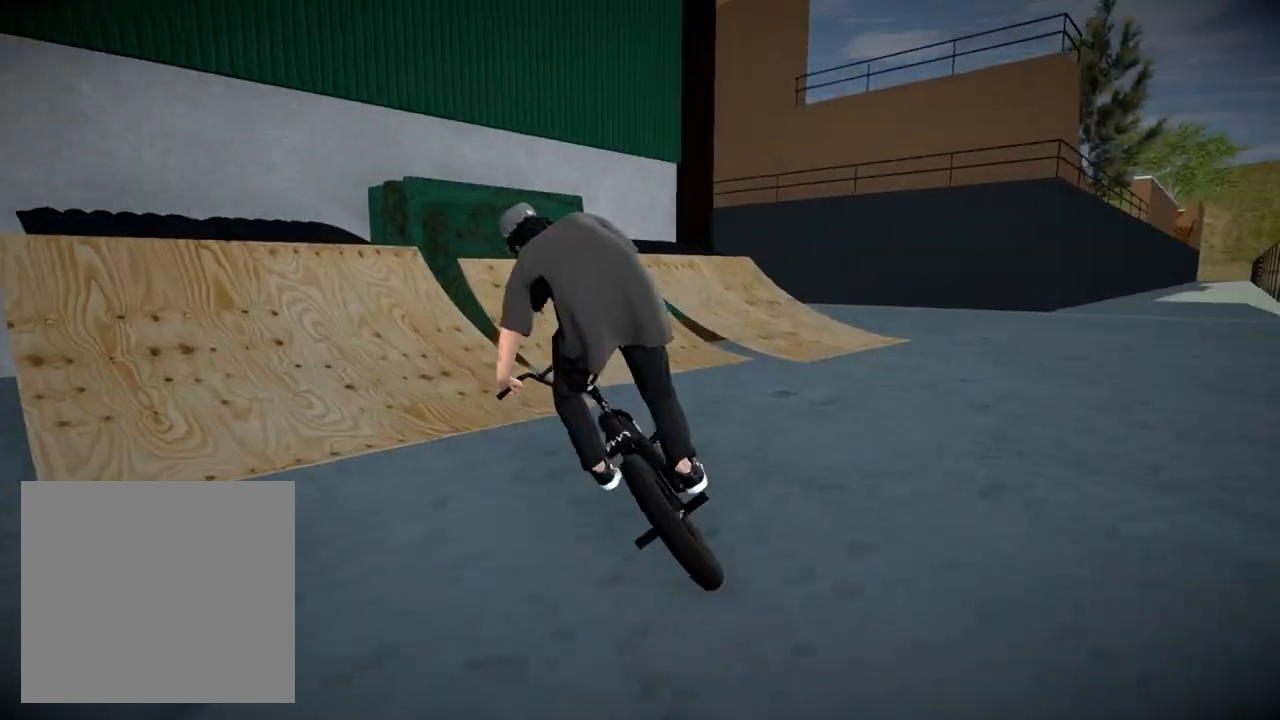
{"buttons": [], "left_stick": "down-right", "right_stick": "up", "events": [[83, "left_stick", "right"], [233, "left_stick", "center"], [383, "left_stick", "down-right"], [484, "right_stick", "up"]]}
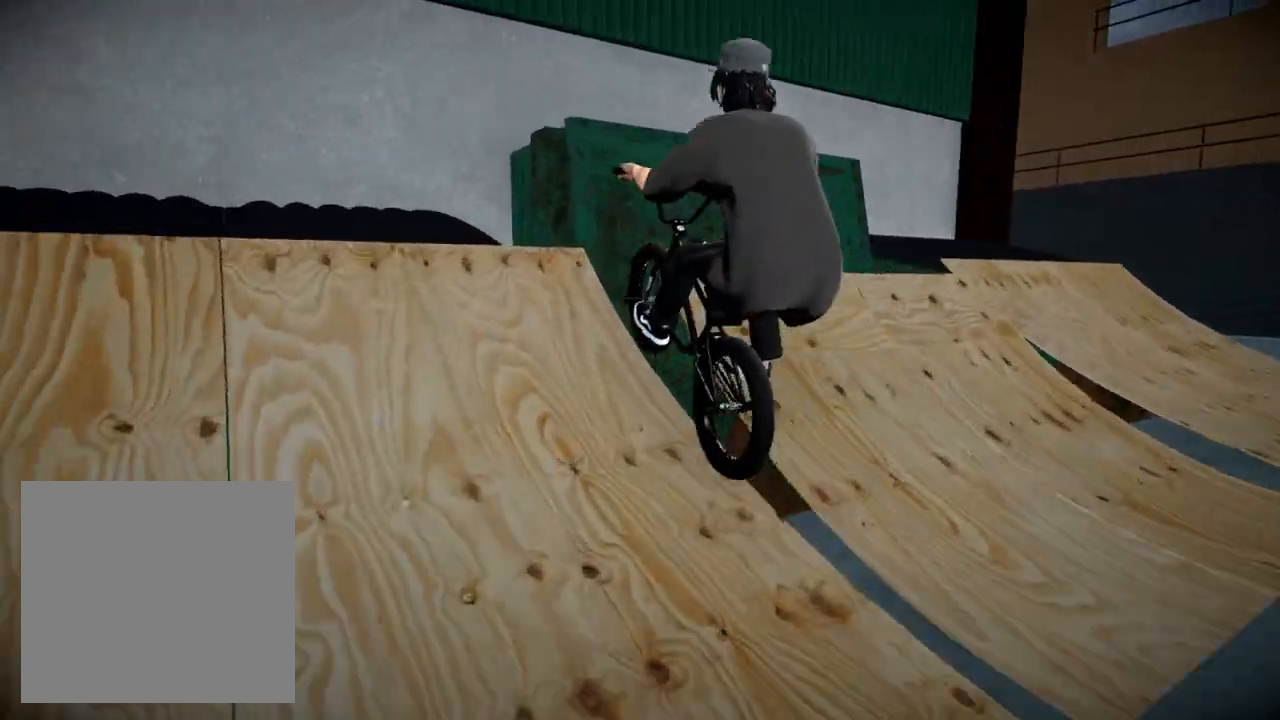
{"buttons": [], "left_stick": "center", "right_stick": "center", "events": [[34, "left_stick", "down"], [117, "right_stick", "center"], [134, "left_stick", "center"], [301, "DPAD_DOWN", "down"], [434, "DPAD_DOWN", "up"]]}
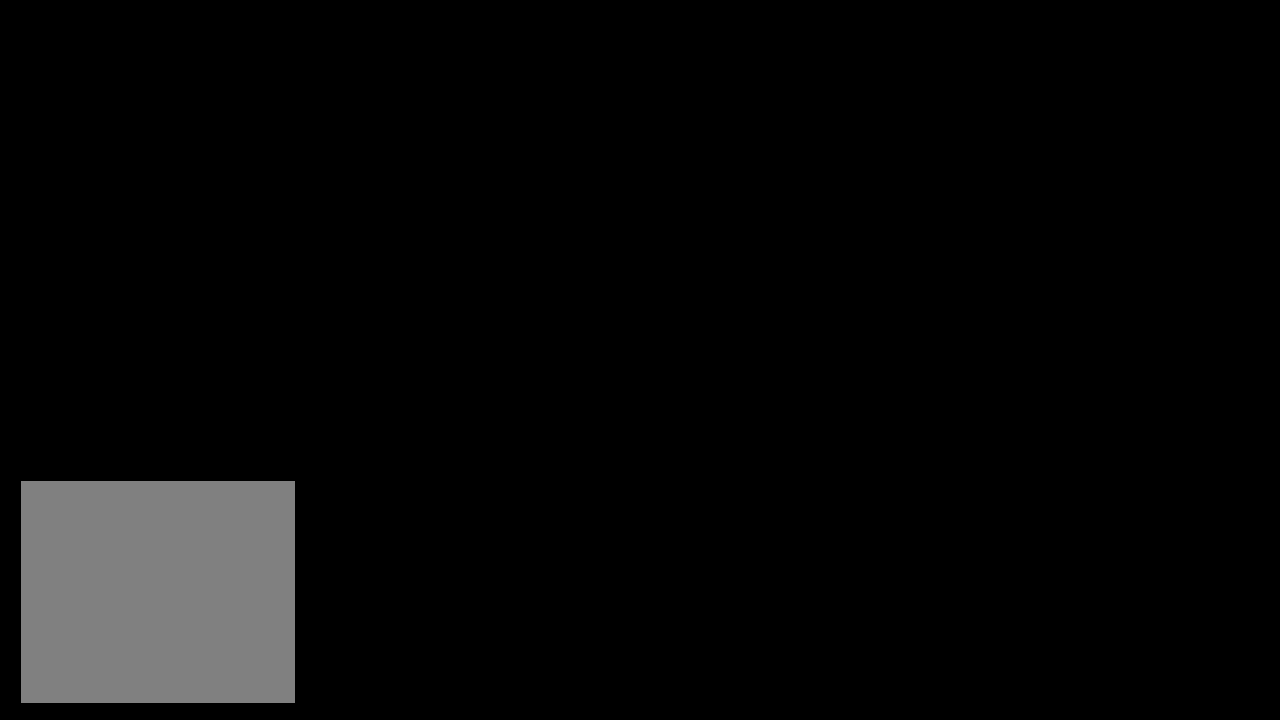
{"buttons": ["A"], "left_stick": "center", "right_stick": "center", "events": [[400, "A", "down"]]}
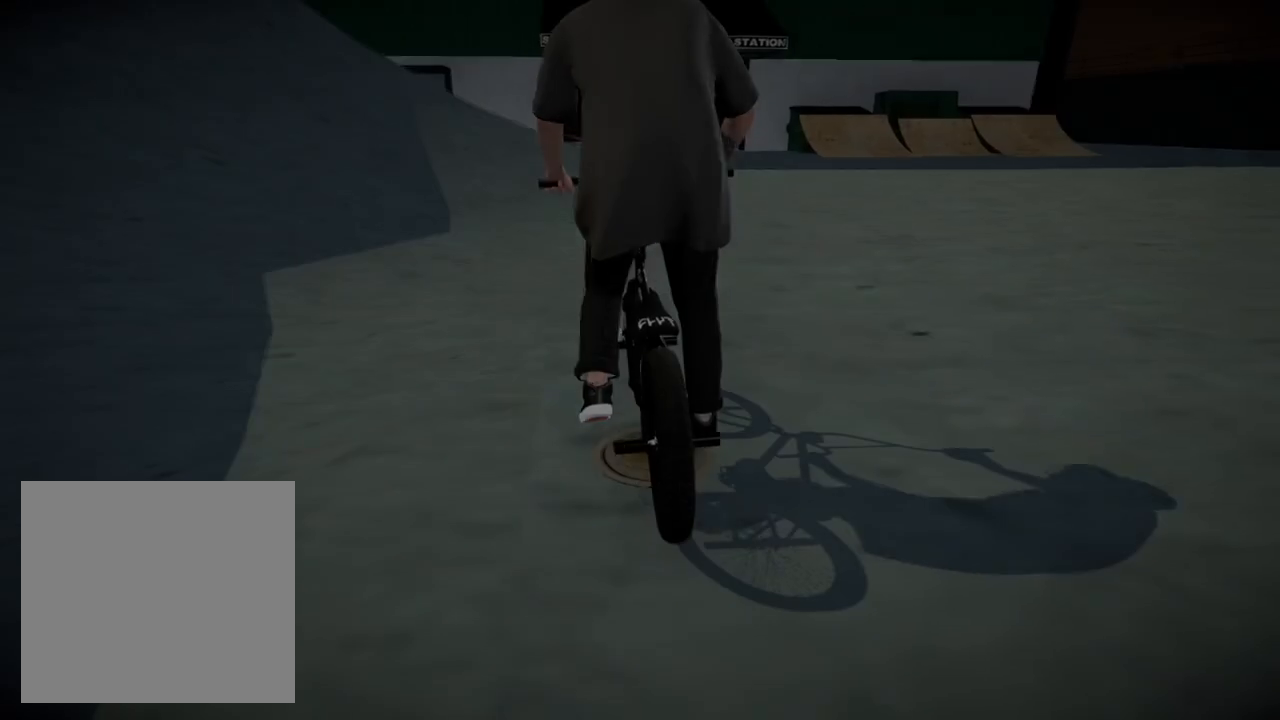
{"buttons": [], "left_stick": "up-right", "right_stick": "center", "events": [[17, "A", "up"], [117, "A", "down"], [234, "A", "up"], [267, "left_stick", "up"], [317, "A", "down"], [434, "A", "up"], [434, "left_stick", "up-right"]]}
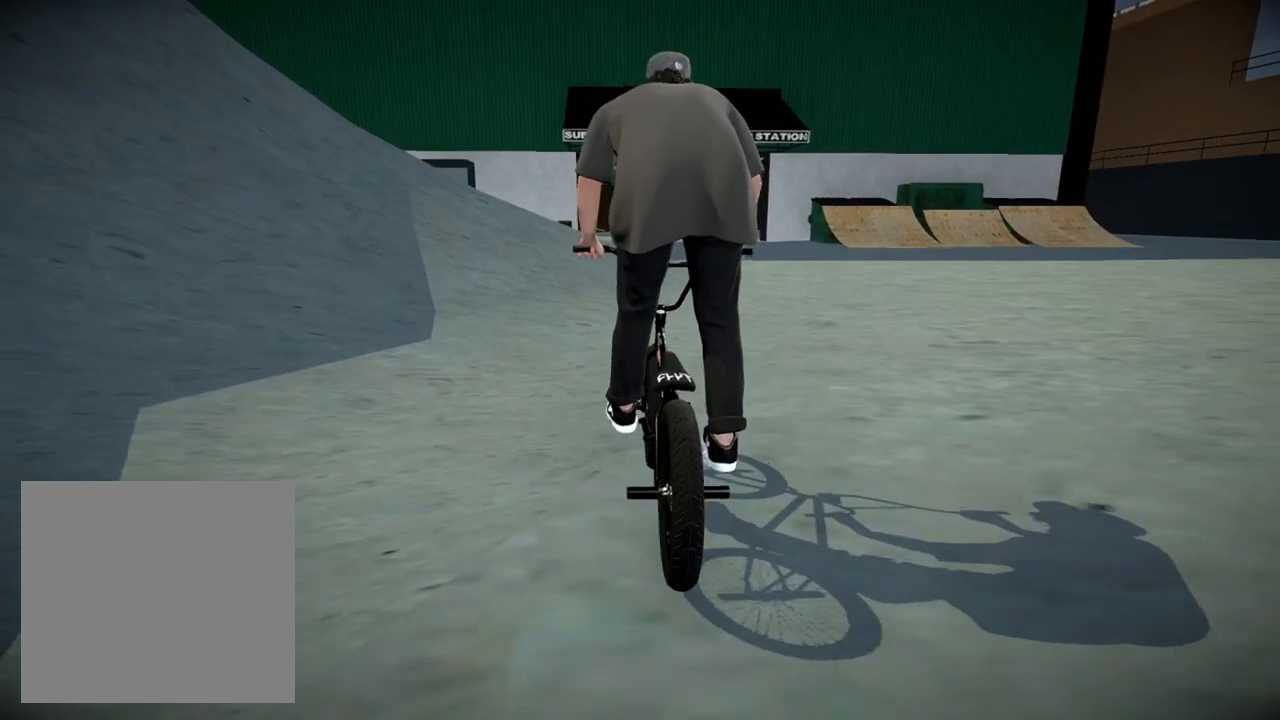
{"buttons": ["A"], "left_stick": "up", "right_stick": "center", "events": [[16, "A", "down"], [116, "A", "up"], [217, "A", "down"], [300, "left_stick", "up"], [350, "A", "up"], [450, "A", "down"]]}
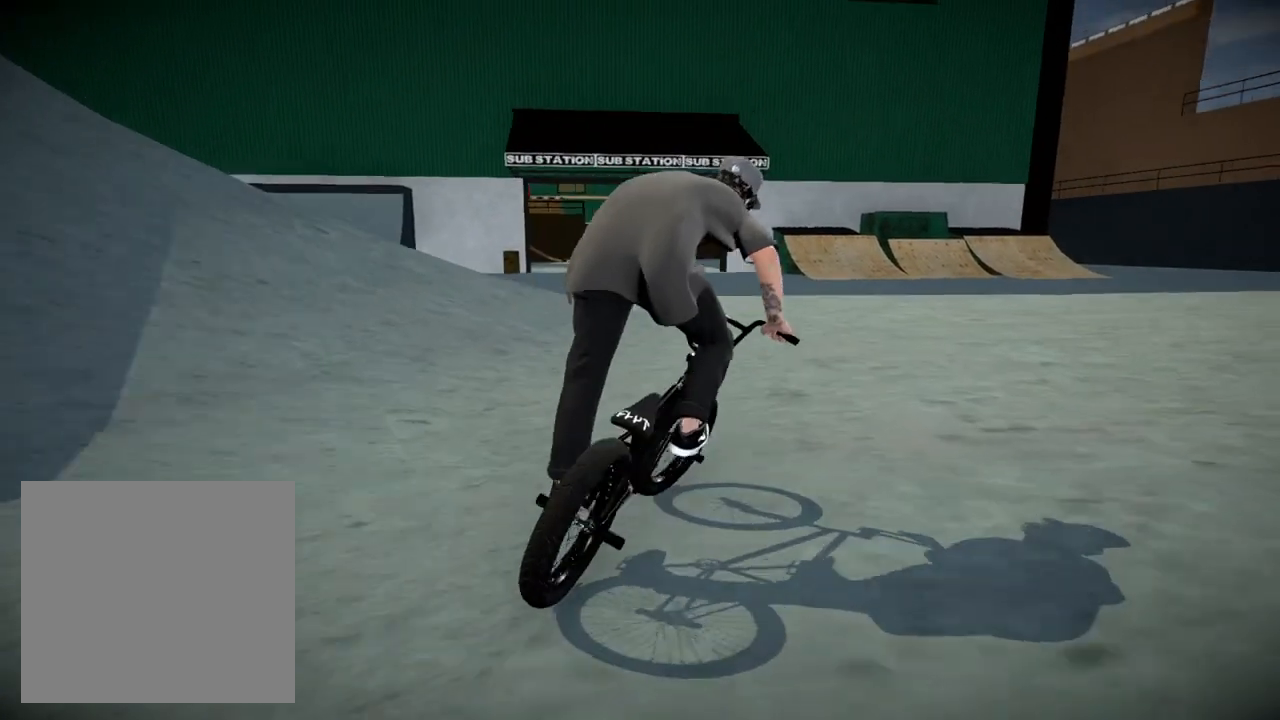
{"buttons": [], "left_stick": "up", "right_stick": "center", "events": [[50, "A", "up"], [150, "A", "down"], [267, "A", "up"], [351, "A", "down"], [467, "A", "up"]]}
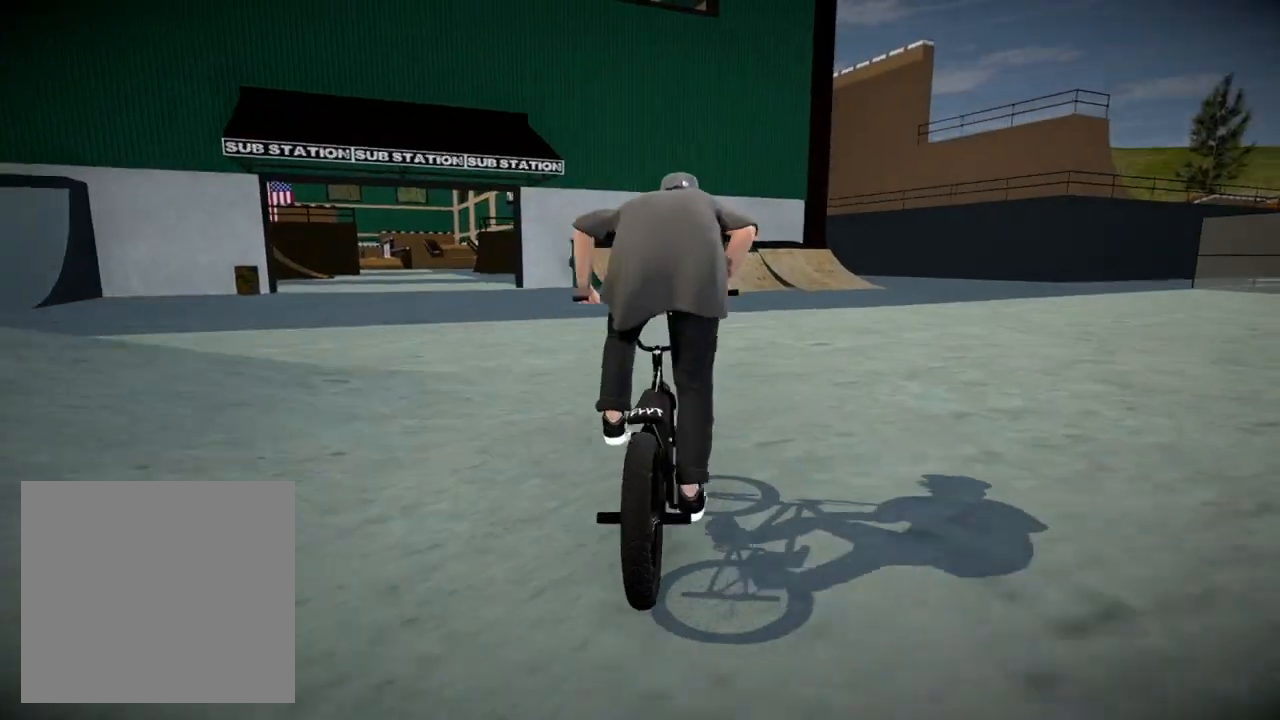
{"buttons": ["A"], "left_stick": "up", "right_stick": "center", "events": [[33, "A", "down"], [150, "A", "up"], [233, "A", "down"], [350, "A", "up"], [433, "A", "down"]]}
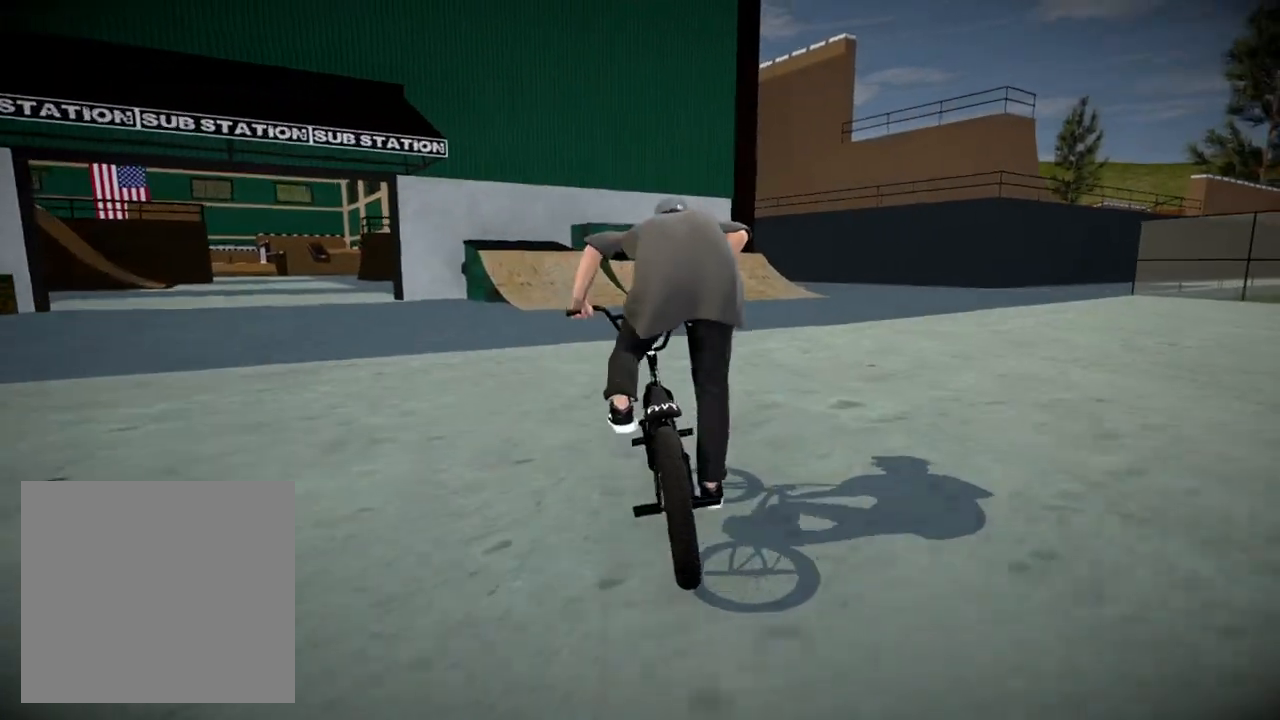
{"buttons": ["A"], "left_stick": "up", "right_stick": "center", "events": [[50, "A", "up"], [134, "A", "down"], [234, "A", "up"], [334, "A", "down"], [417, "A", "up"], [484, "A", "down"]]}
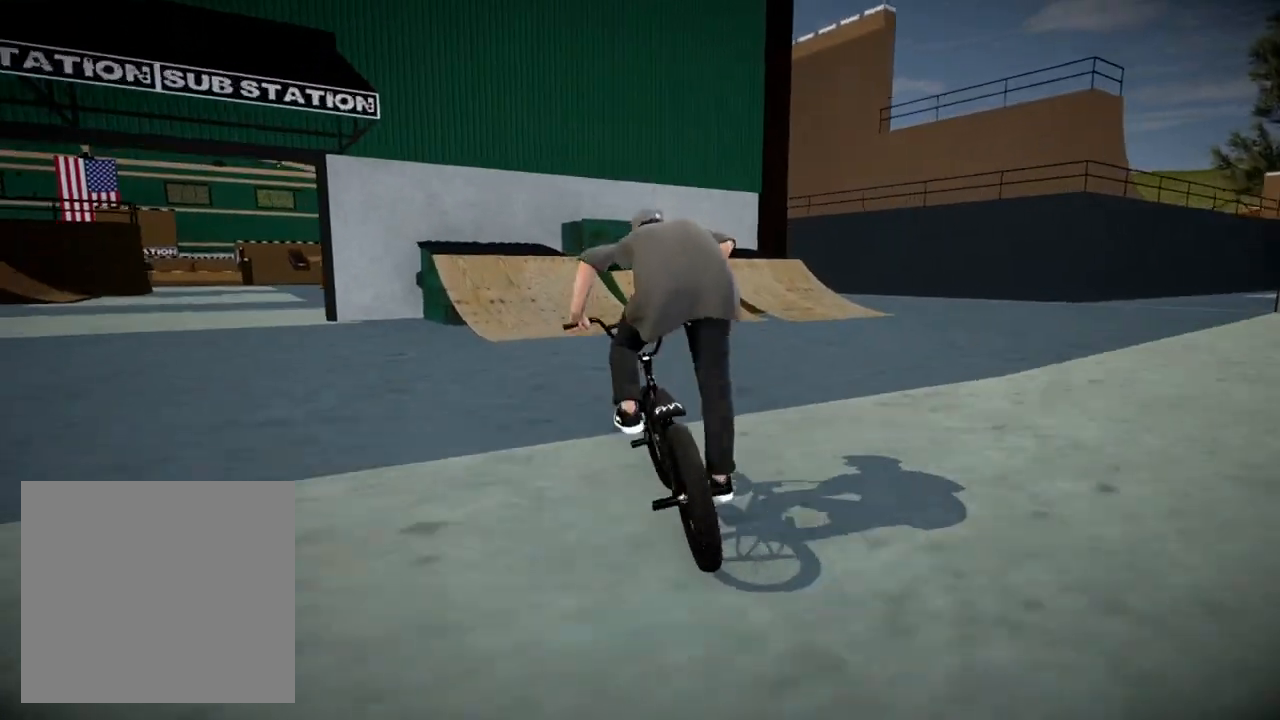
{"buttons": [], "left_stick": "center", "right_stick": "down", "events": [[83, "A", "up"], [116, "left_stick", "center"], [317, "right_stick", "down"]]}
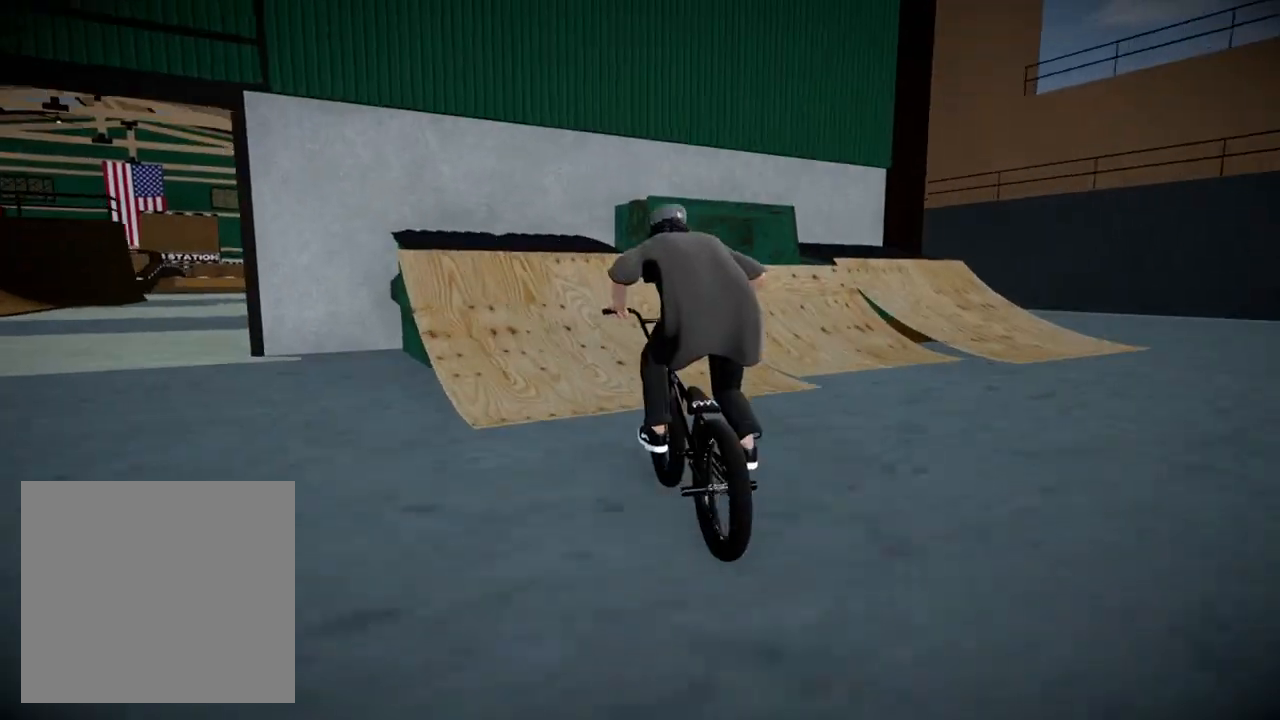
{"buttons": [], "left_stick": "center", "right_stick": "up", "events": [[167, "left_stick", "right"], [417, "right_stick", "up"], [501, "left_stick", "center"]]}
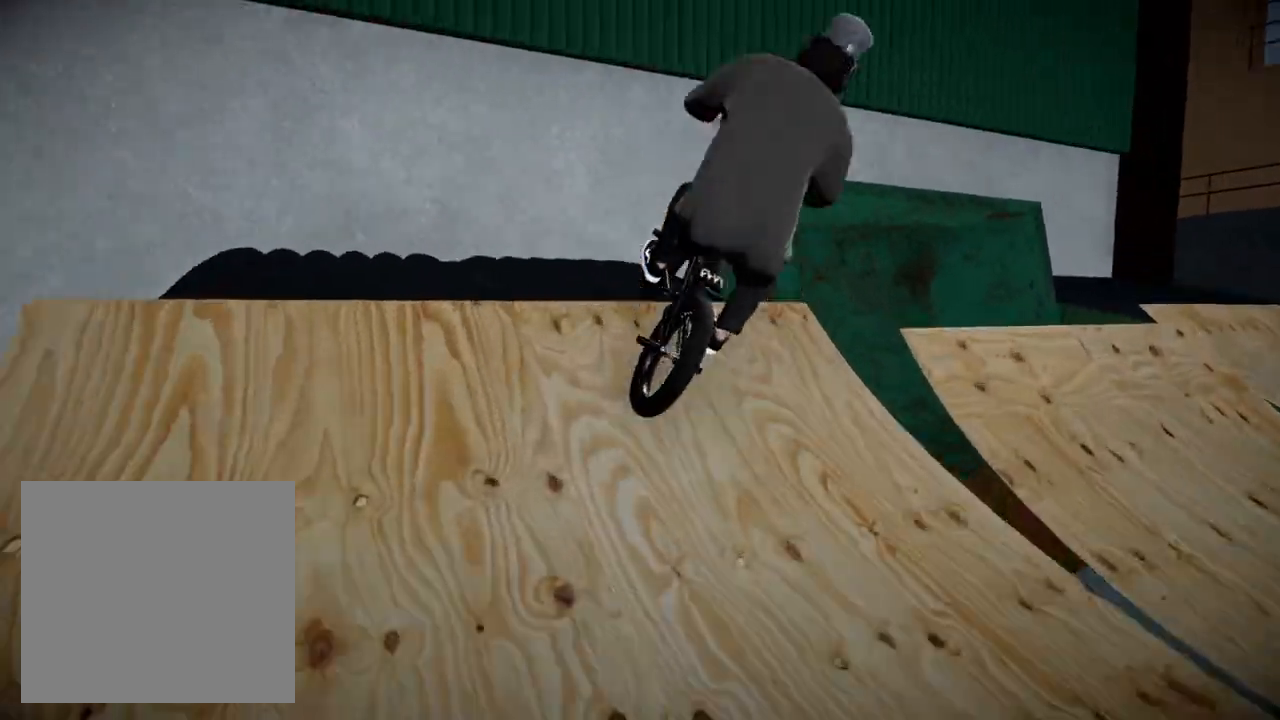
{"buttons": [], "left_stick": "center", "right_stick": "center", "events": [[50, "right_stick", "center"]]}
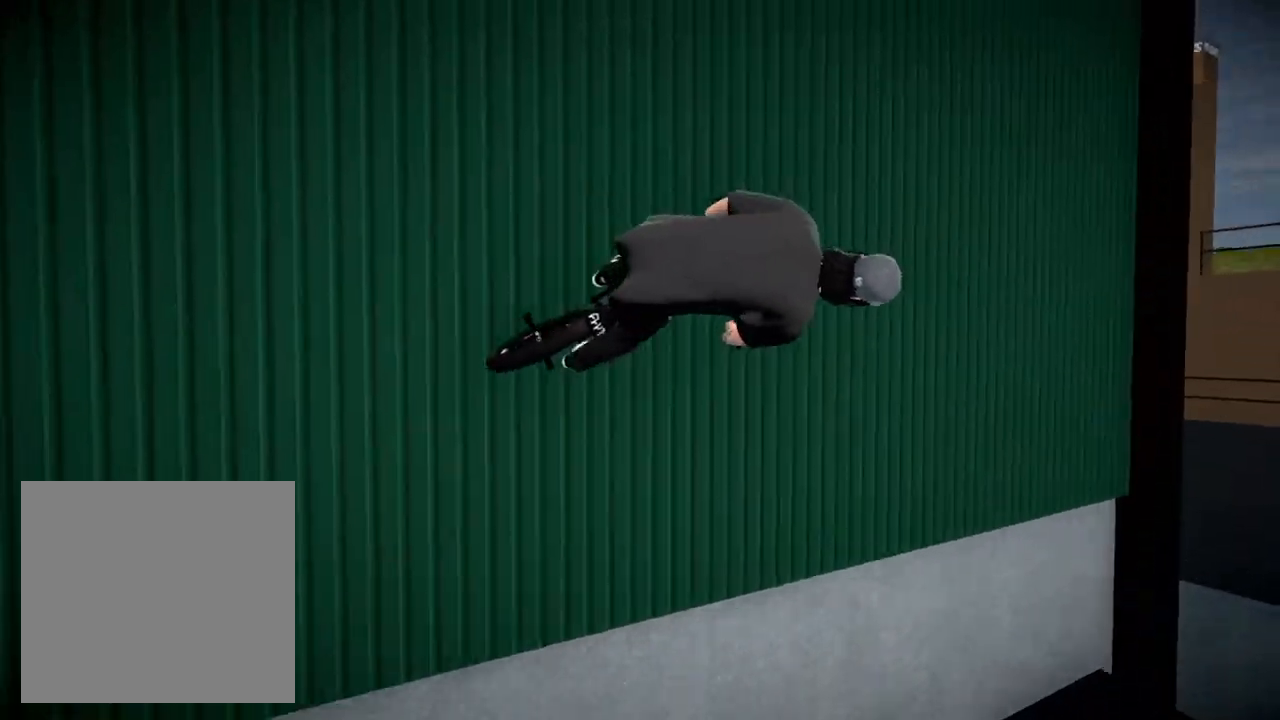
{"buttons": ["L2", "R2"], "left_stick": "center", "right_stick": "down-left", "events": [[50, "right_stick", "down"], [267, "left_stick", "down-right"], [267, "right_stick", "up-right"], [367, "L2", "down"], [367, "right_stick", "down-left"], [384, "R2", "down"], [484, "left_stick", "center"]]}
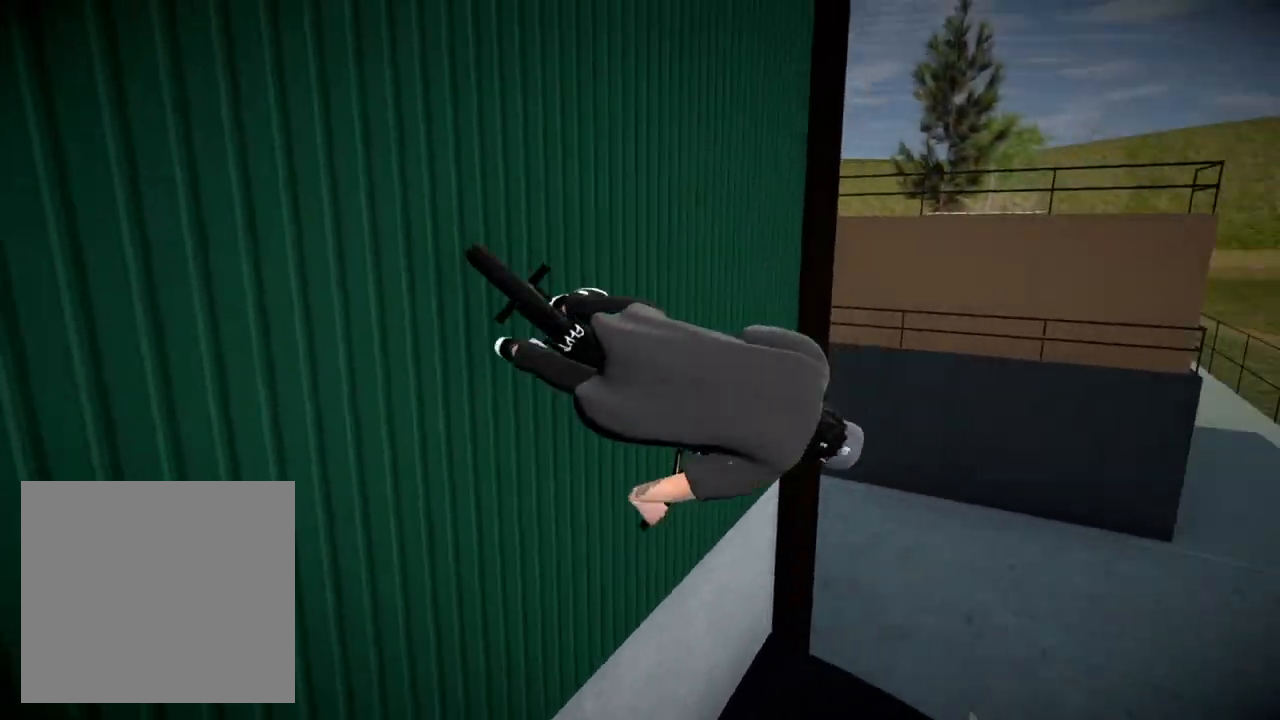
{"buttons": [], "left_stick": "center", "right_stick": "center", "events": [[50, "R2", "up"], [50, "right_stick", "center"], [66, "L2", "up"]]}